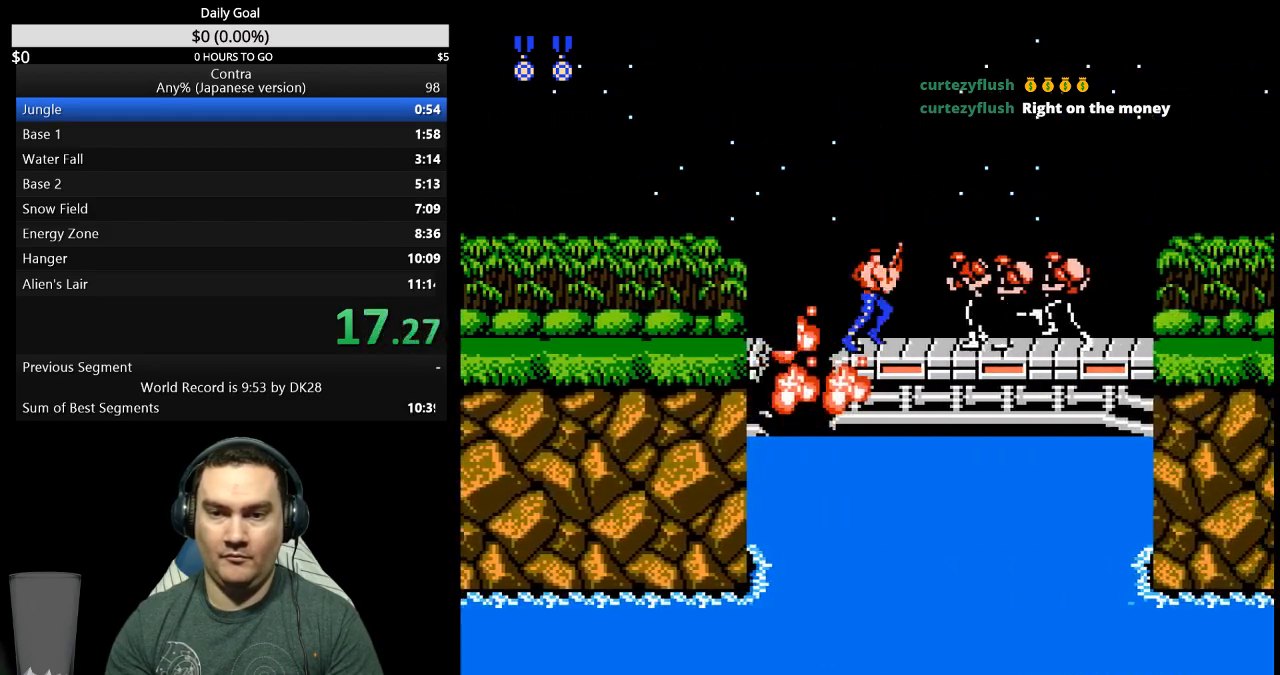
Gameplay with a controller (Nintendo layout); each line is a JSON object with the inputs held at the frame after it. "events" lists button and stick changes between this image and that frame as [ms after this image, input, new state], when the widget could be followed in between. Not read: B L3 R3 START.
{"buttons": ["DPAD_DOWN", "DPAD_RIGHT"], "events": [[100, "A", "up"], [233, "DPAD_DOWN", "down"]]}
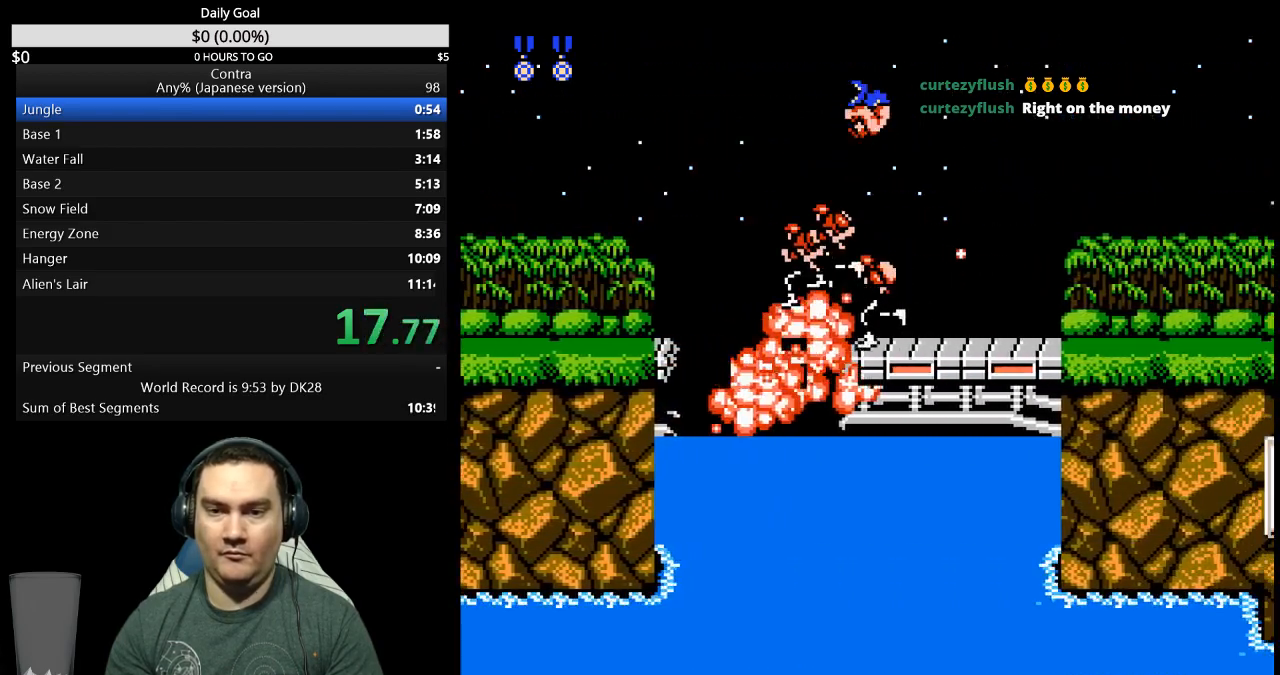
{"buttons": ["DPAD_RIGHT"], "events": [[267, "DPAD_DOWN", "up"]]}
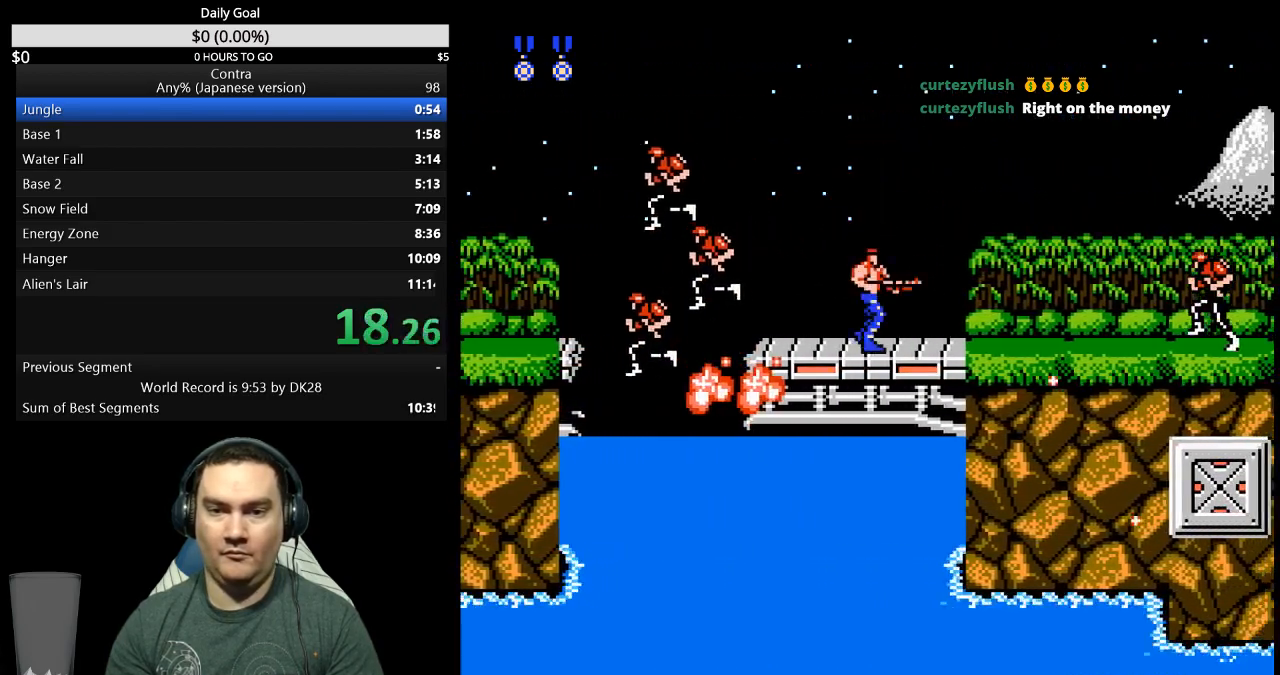
{"buttons": ["DPAD_RIGHT"], "events": []}
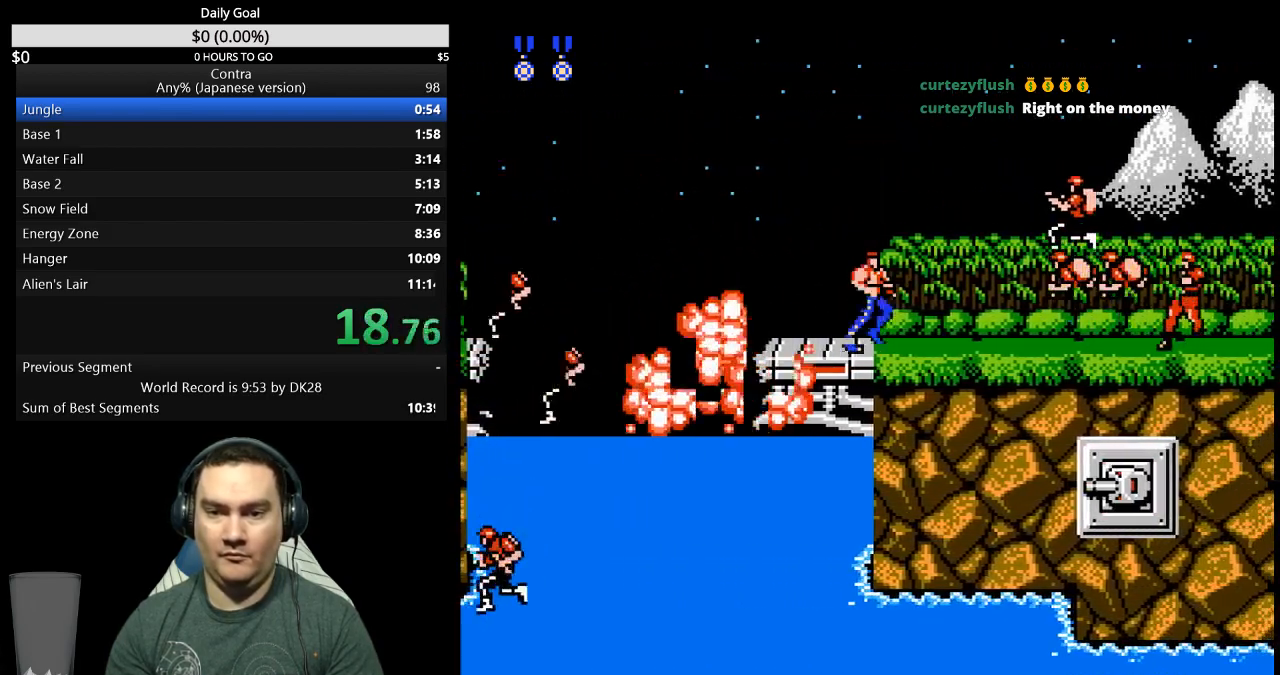
{"buttons": ["DPAD_RIGHT"], "events": []}
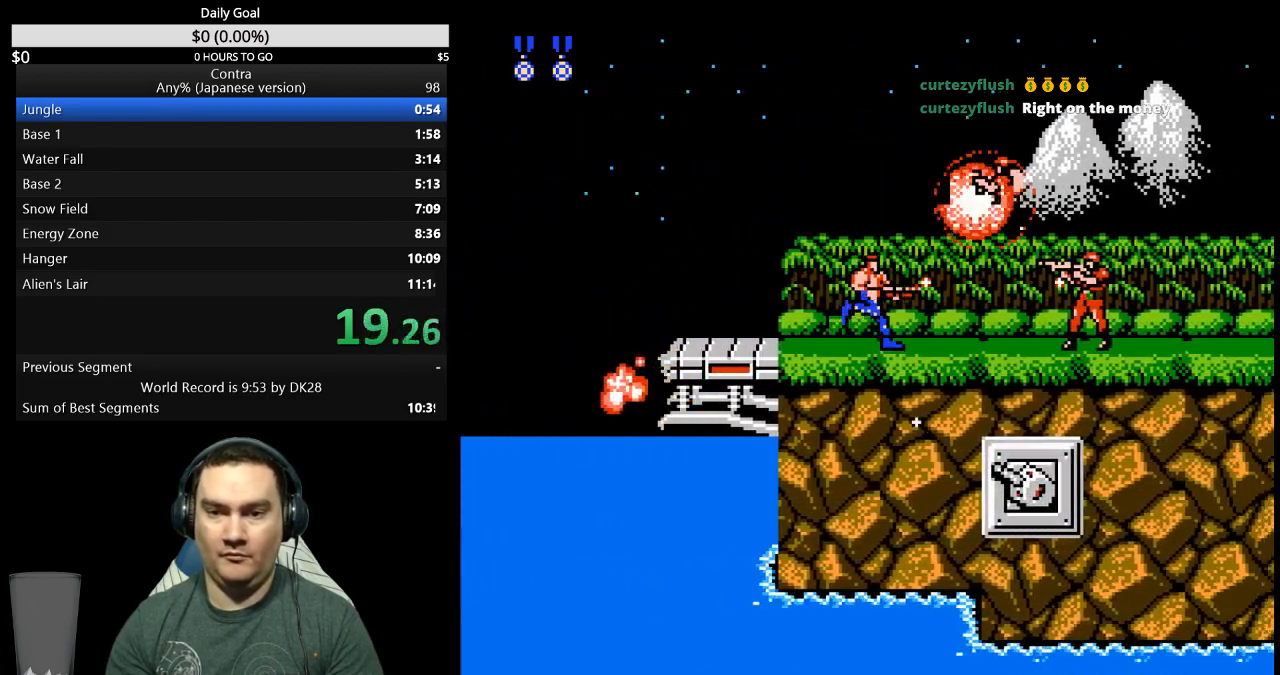
{"buttons": ["DPAD_RIGHT"], "events": []}
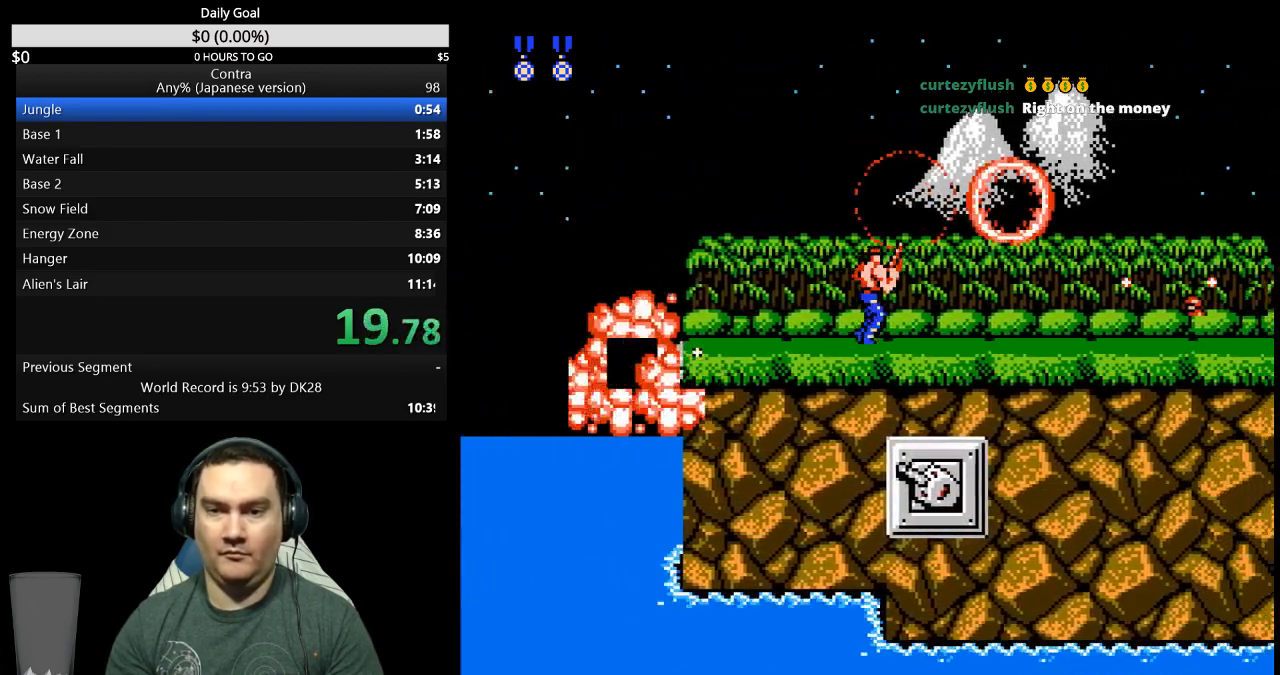
{"buttons": ["DPAD_DOWN", "DPAD_RIGHT"], "events": [[400, "A", "down"], [500, "A", "up"], [500, "DPAD_DOWN", "down"]]}
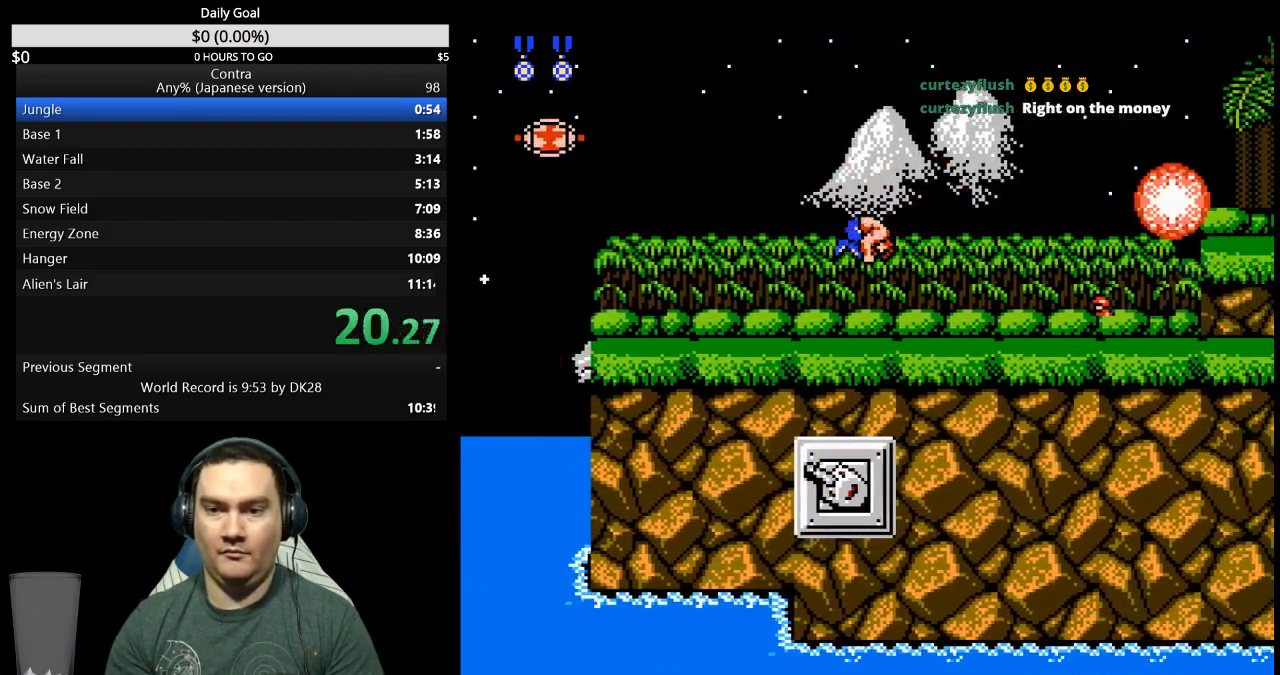
{"buttons": ["DPAD_DOWN", "DPAD_RIGHT"], "events": []}
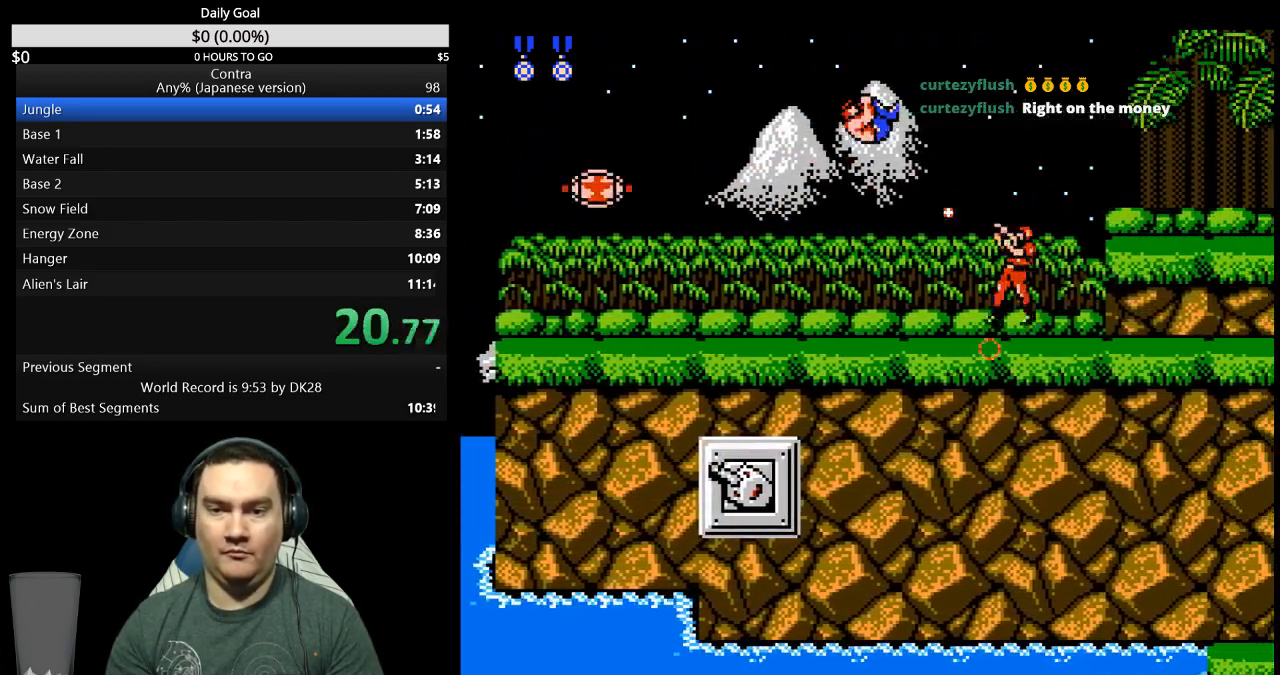
{"buttons": ["DPAD_RIGHT"], "events": [[67, "DPAD_DOWN", "up"]]}
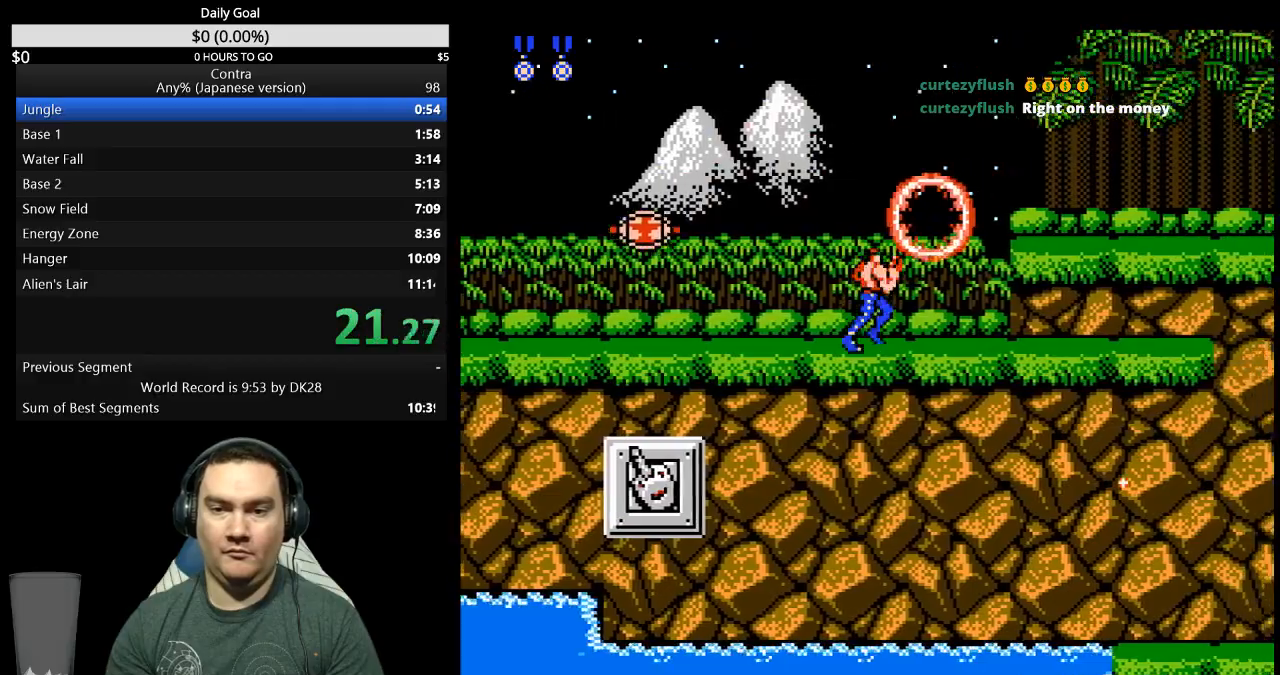
{"buttons": ["DPAD_RIGHT"], "events": [[100, "A", "down"], [200, "A", "up"], [233, "DPAD_RIGHT", "up"], [367, "DPAD_RIGHT", "down"]]}
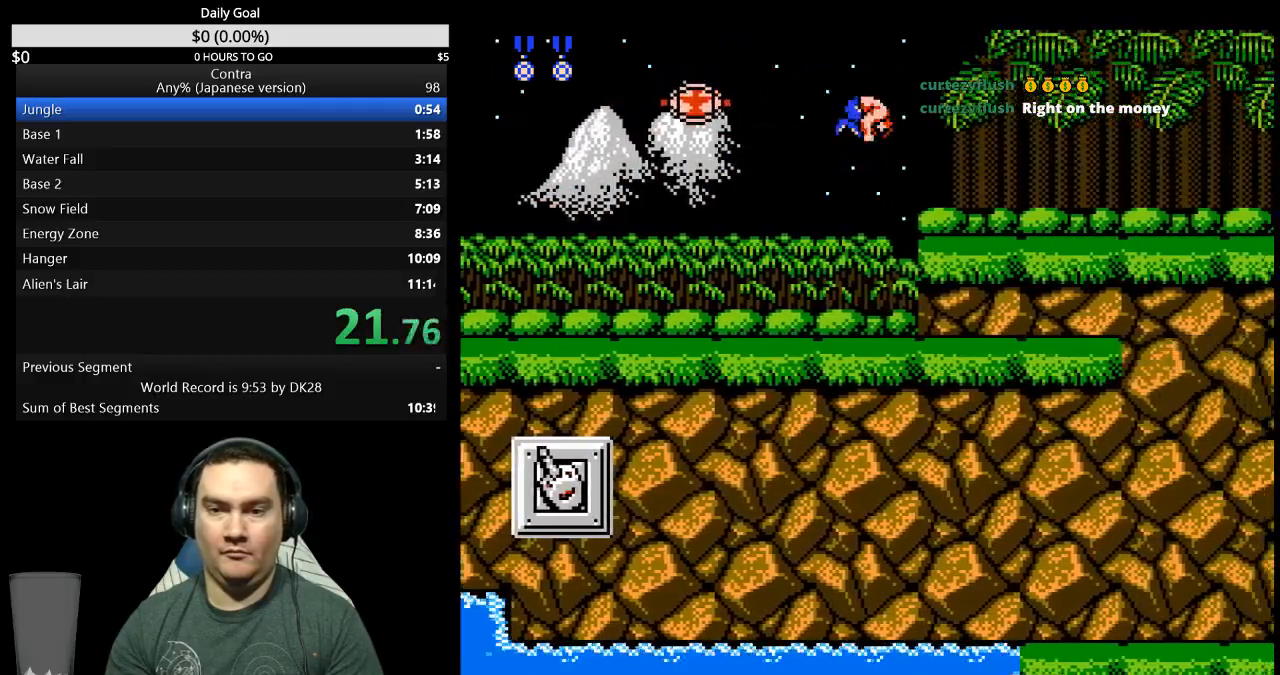
{"buttons": ["DPAD_DOWN", "DPAD_RIGHT"], "events": [[233, "DPAD_DOWN", "down"]]}
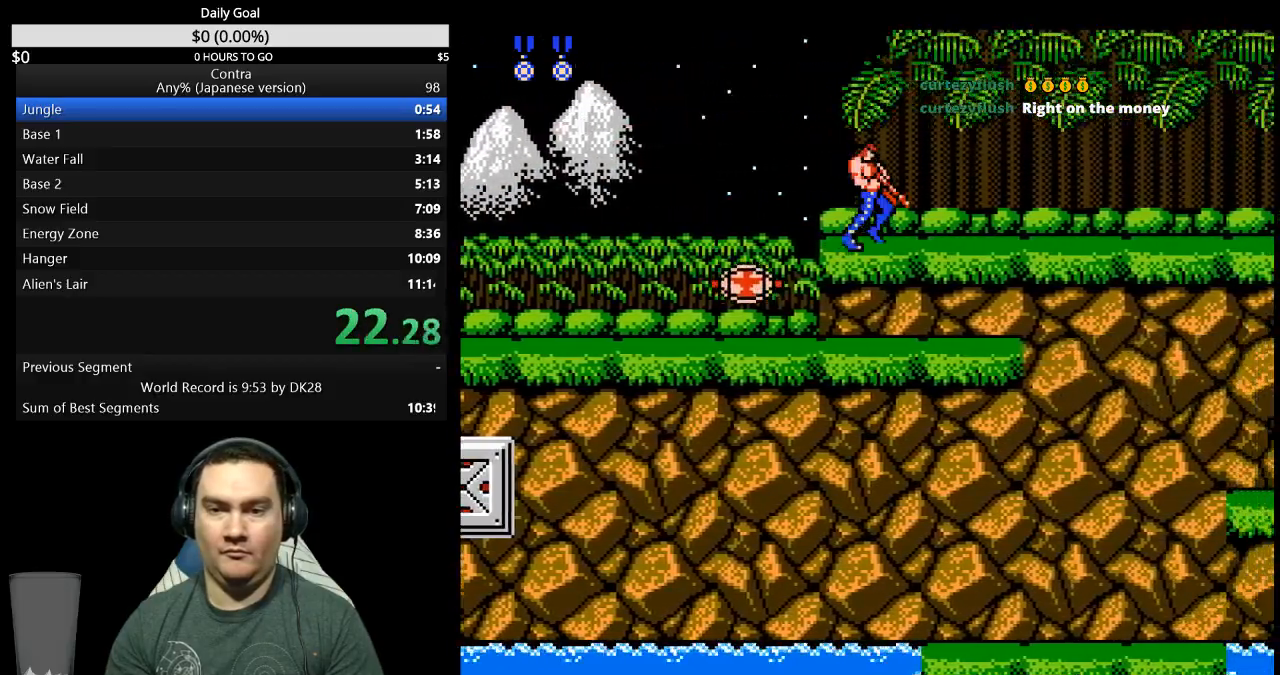
{"buttons": ["DPAD_DOWN", "DPAD_RIGHT"], "events": []}
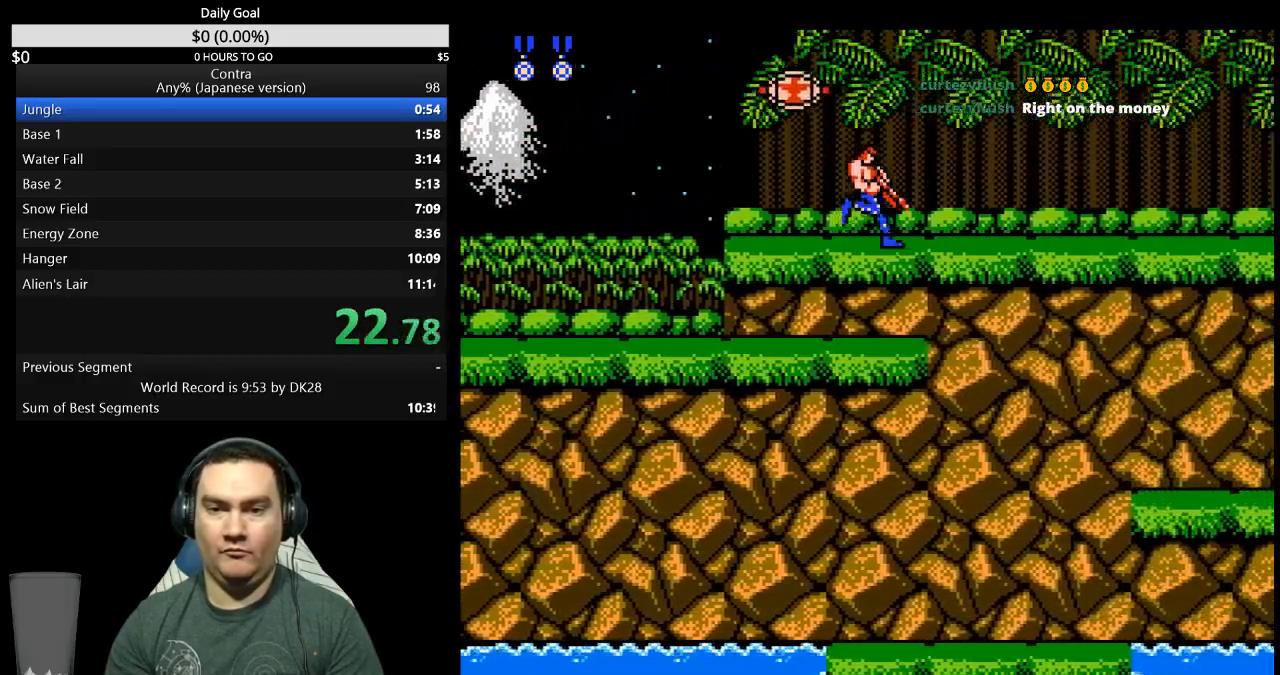
{"buttons": ["DPAD_DOWN", "DPAD_RIGHT"], "events": []}
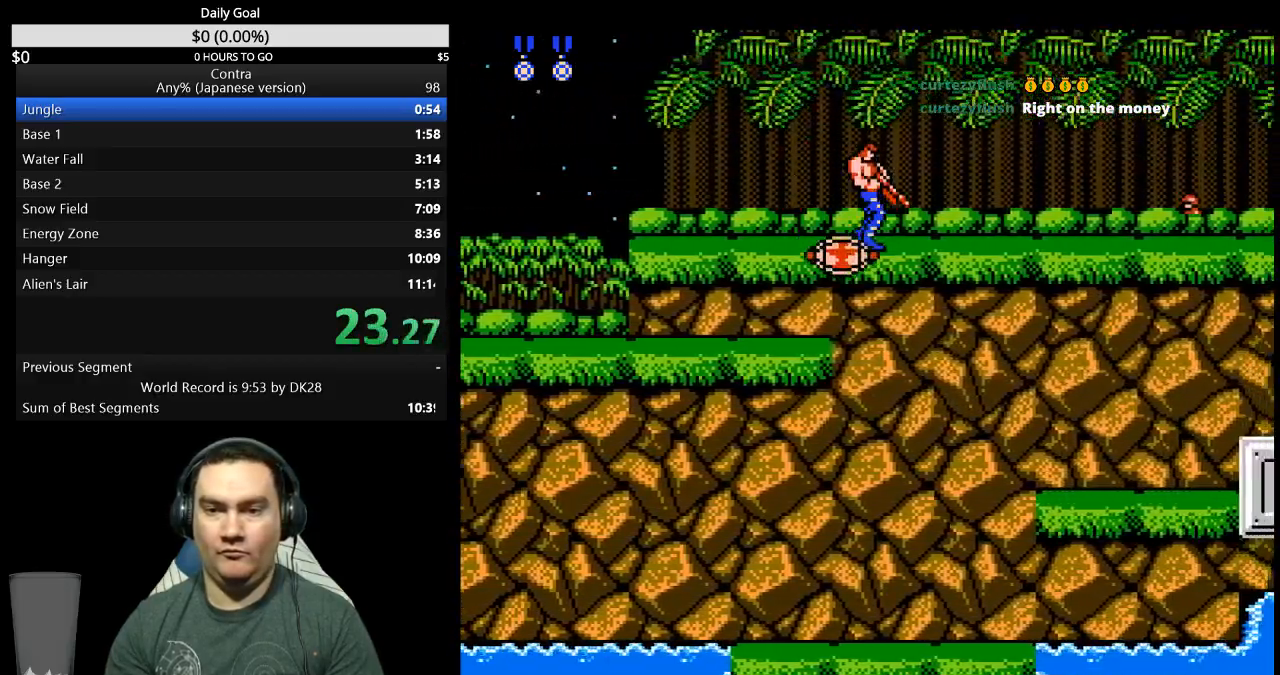
{"buttons": ["DPAD_RIGHT"], "events": [[433, "DPAD_DOWN", "up"]]}
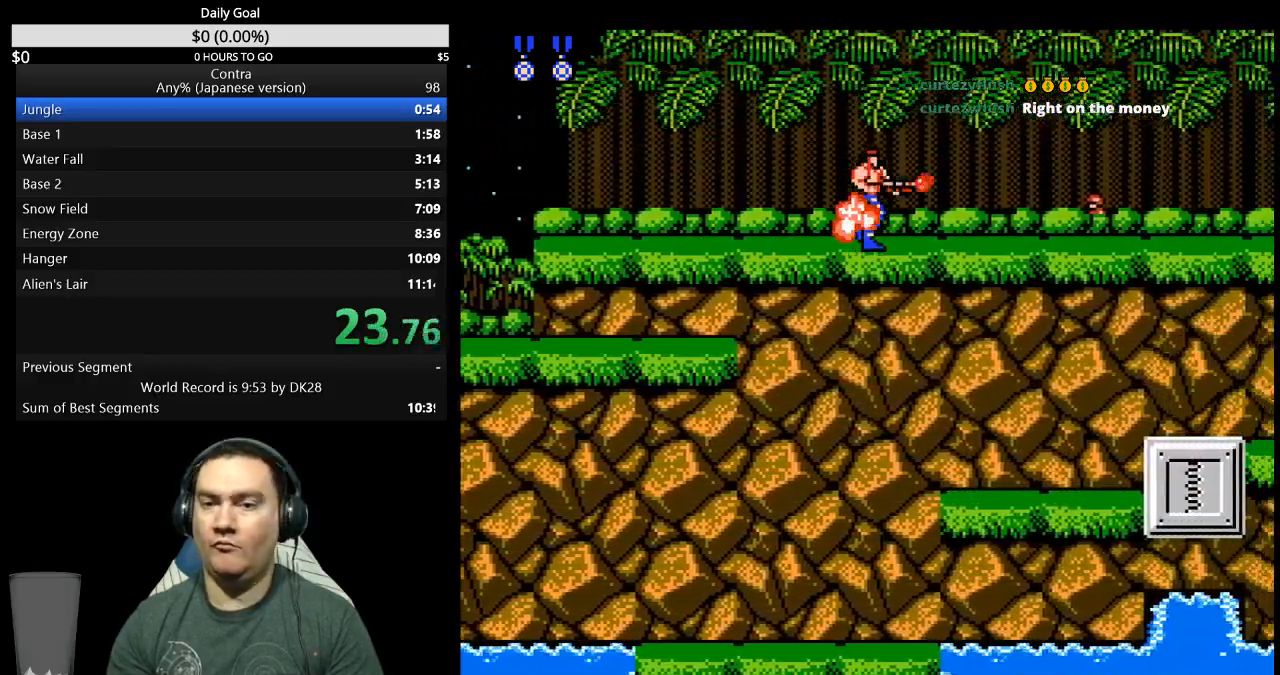
{"buttons": ["DPAD_DOWN", "DPAD_RIGHT"], "events": [[300, "A", "down"], [367, "A", "up"], [367, "DPAD_DOWN", "down"]]}
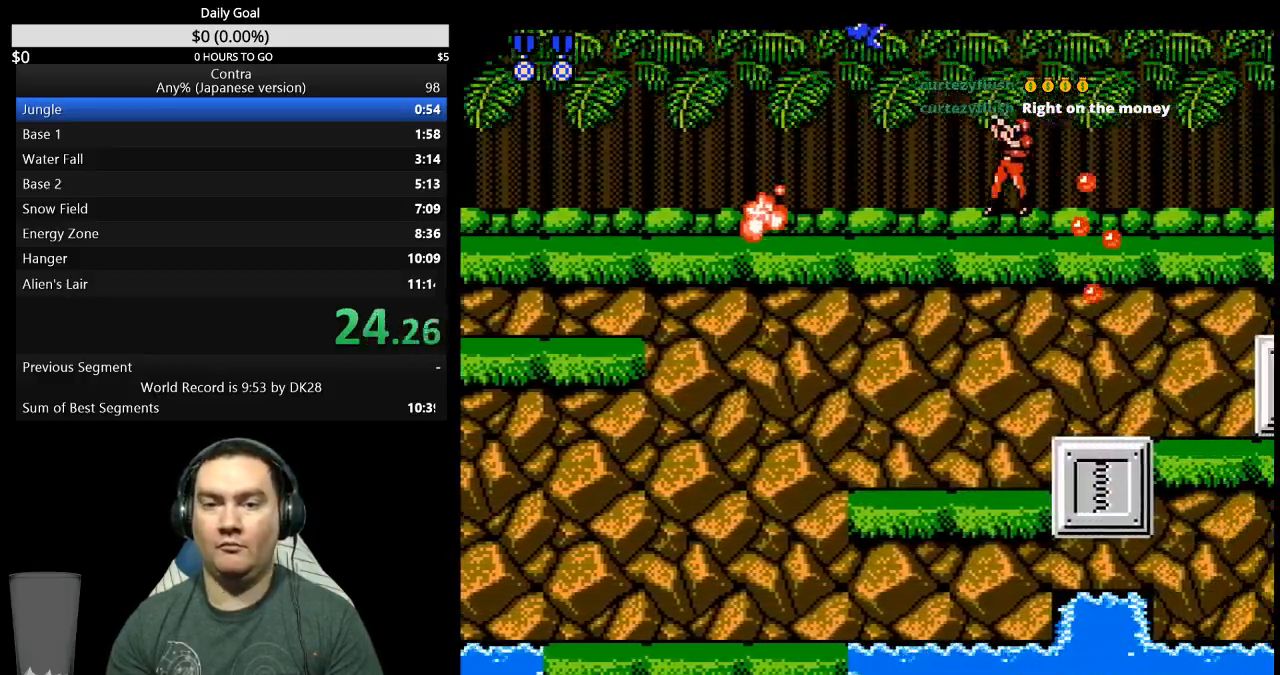
{"buttons": ["DPAD_DOWN", "DPAD_RIGHT"], "events": []}
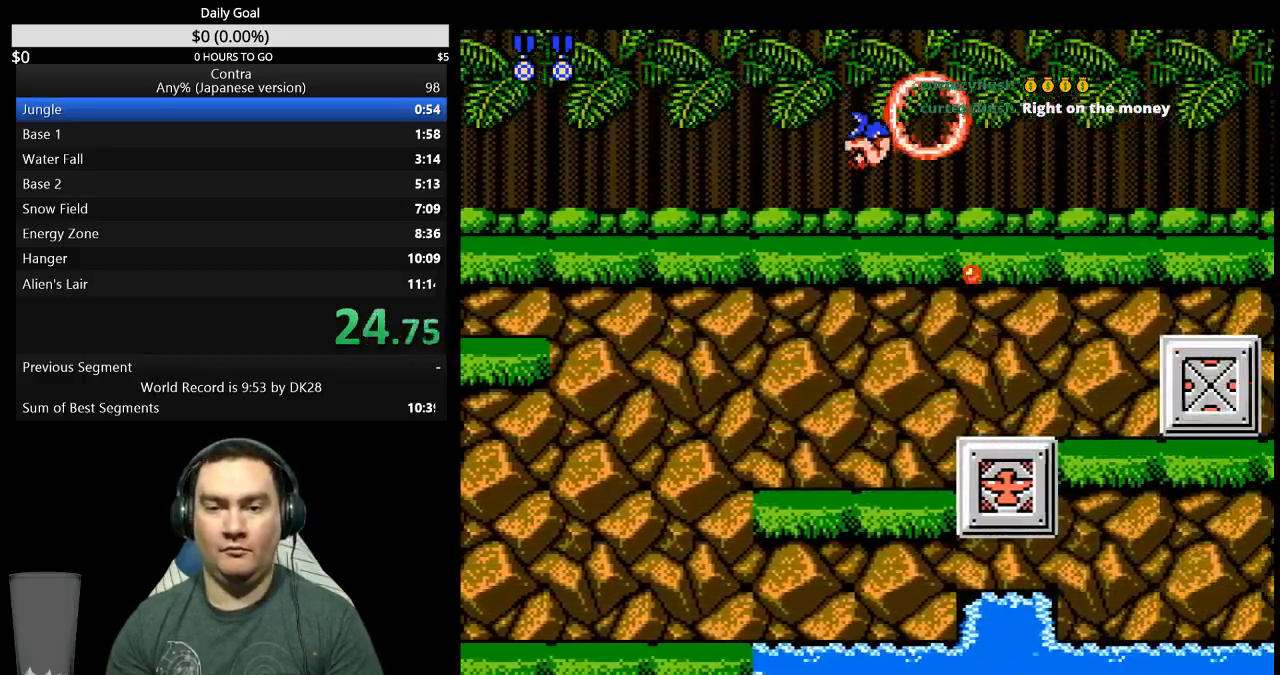
{"buttons": ["DPAD_DOWN", "DPAD_RIGHT"], "events": []}
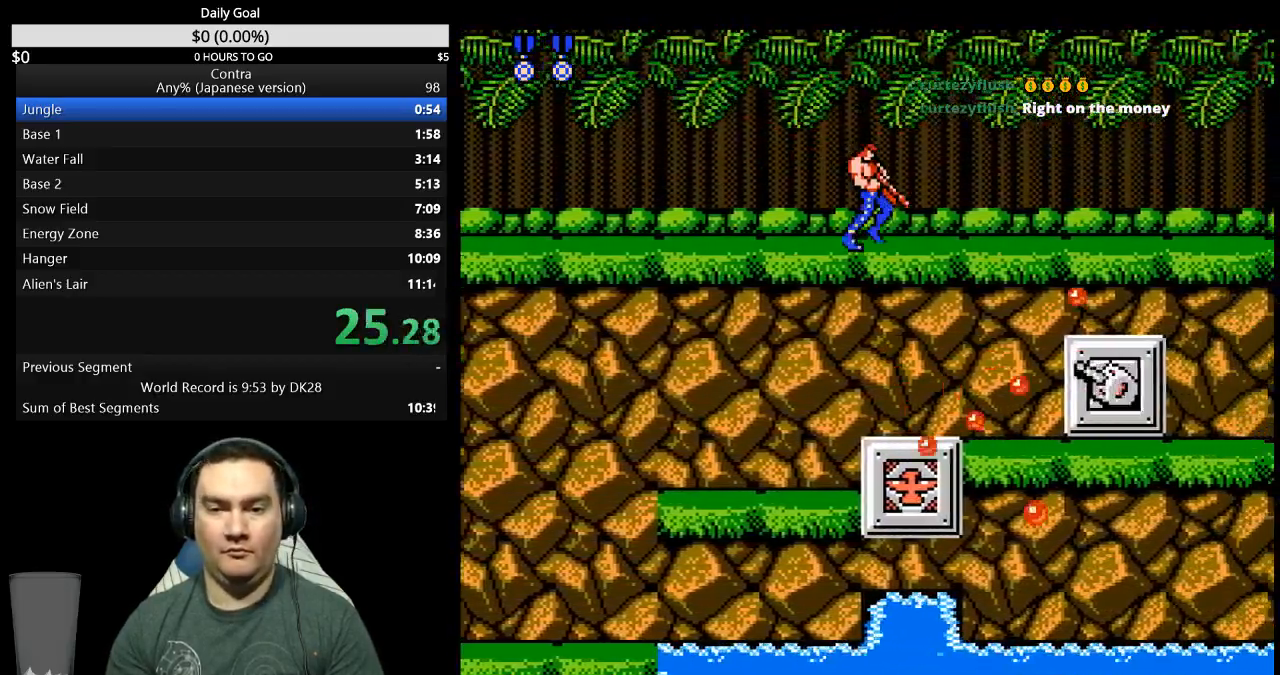
{"buttons": ["A", "DPAD_DOWN", "DPAD_RIGHT"], "events": [[467, "A", "down"]]}
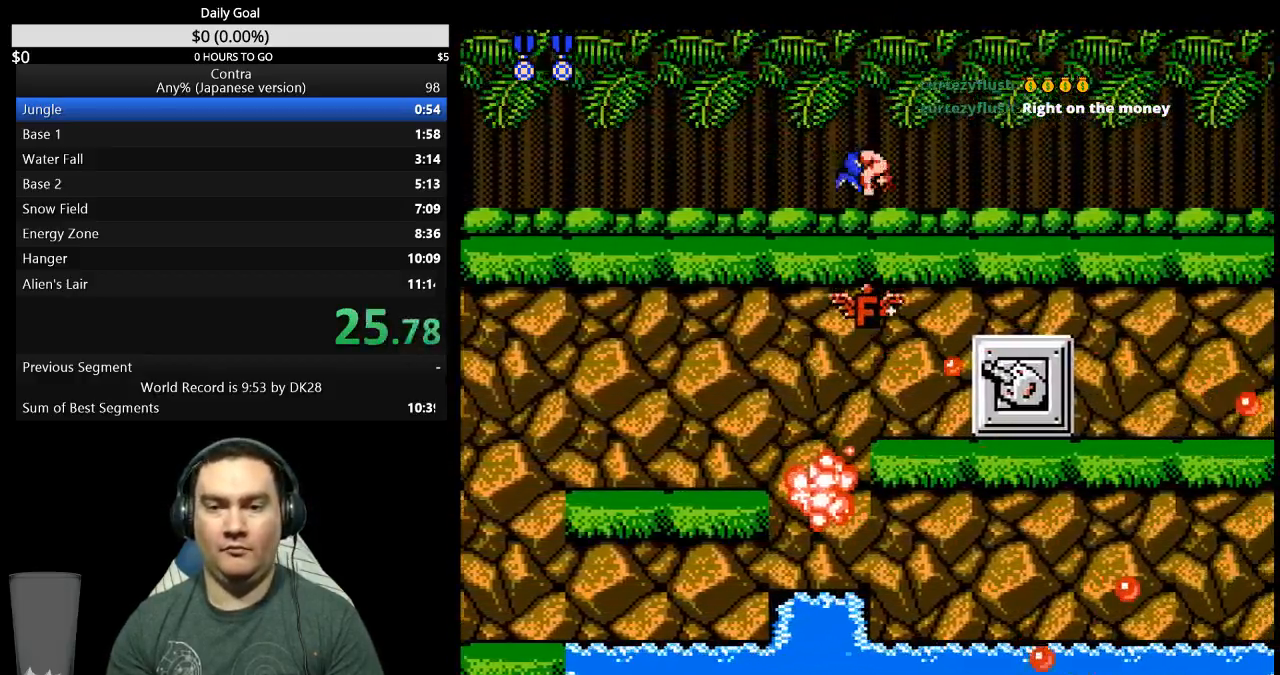
{"buttons": ["DPAD_DOWN", "DPAD_RIGHT"], "events": [[33, "A", "up"], [200, "A", "down"], [267, "A", "up"]]}
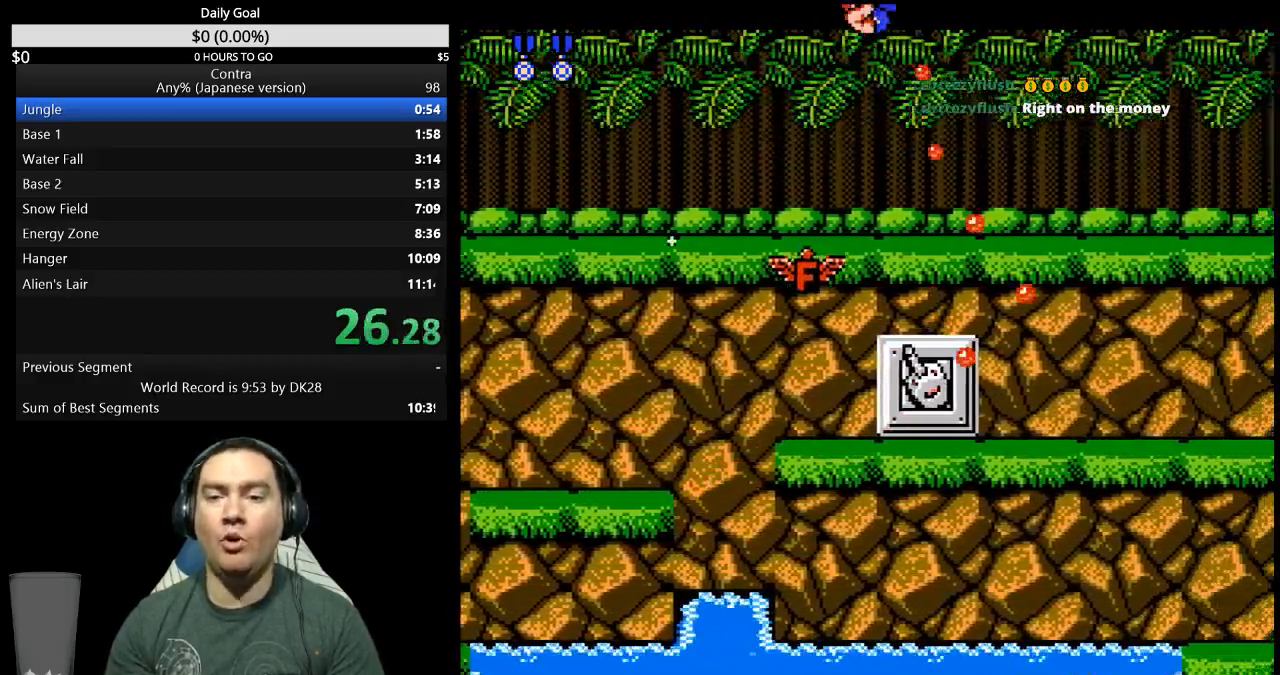
{"buttons": ["DPAD_RIGHT"], "events": [[300, "DPAD_DOWN", "up"]]}
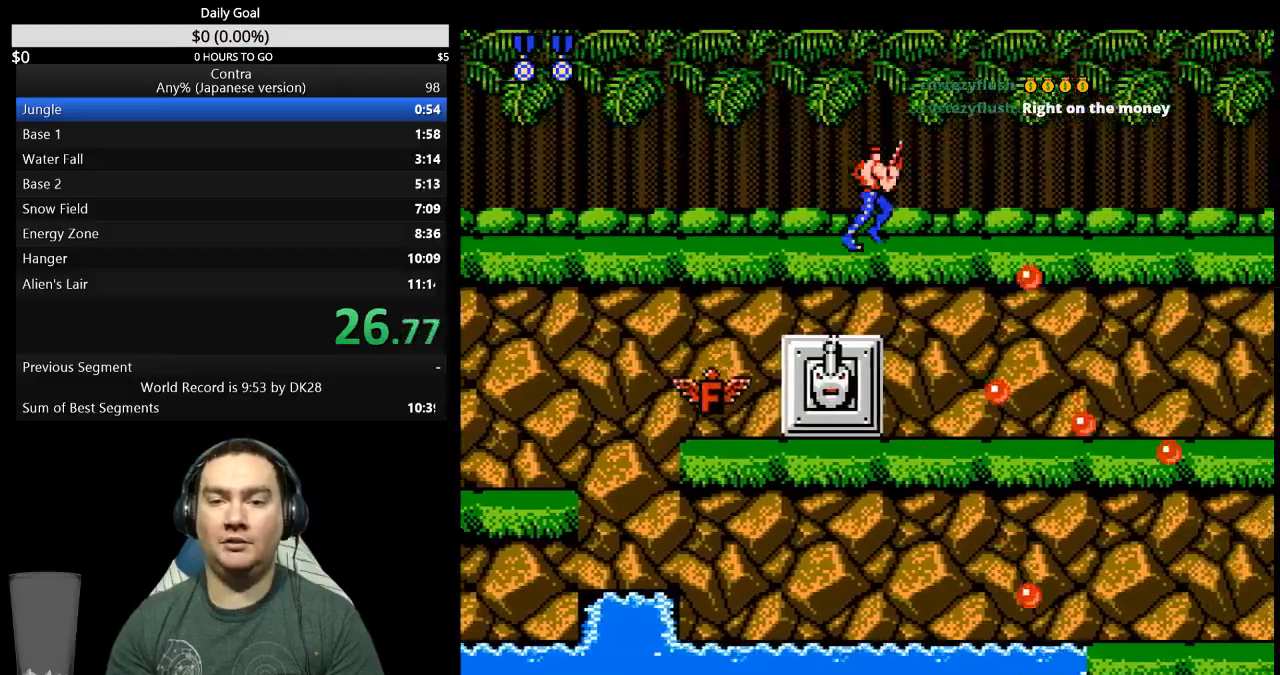
{"buttons": ["DPAD_RIGHT"], "events": []}
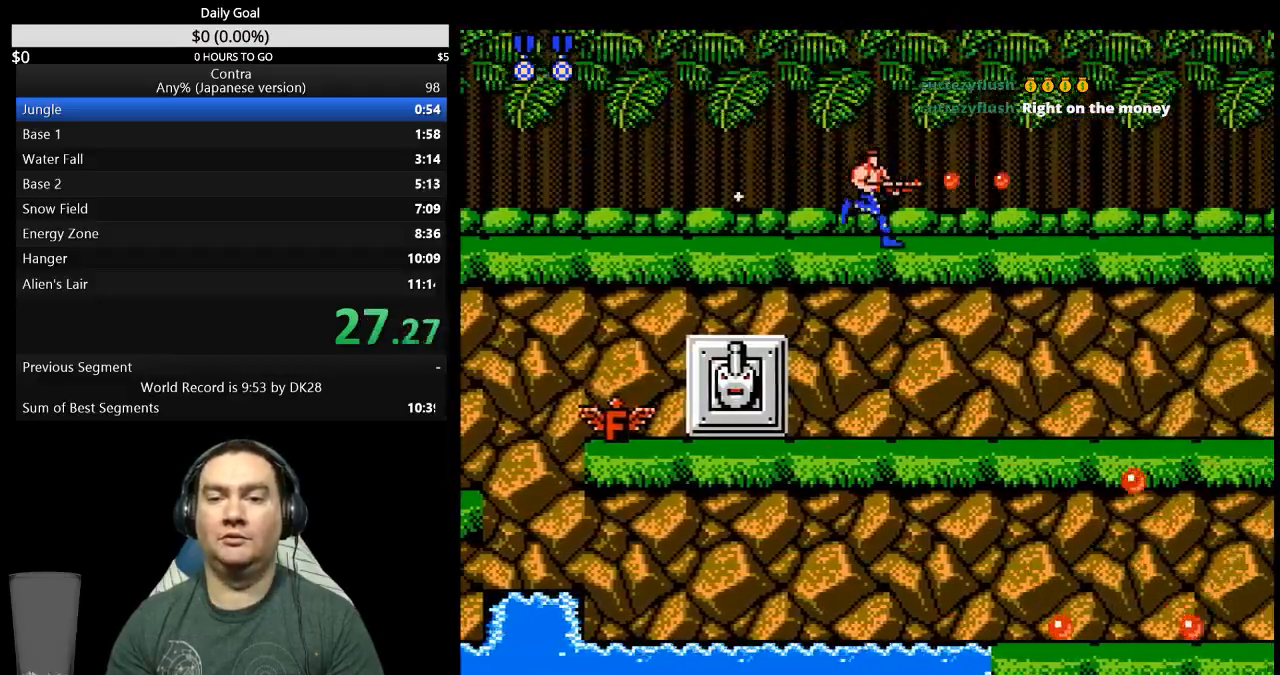
{"buttons": ["DPAD_DOWN", "DPAD_RIGHT"], "events": [[400, "DPAD_DOWN", "down"]]}
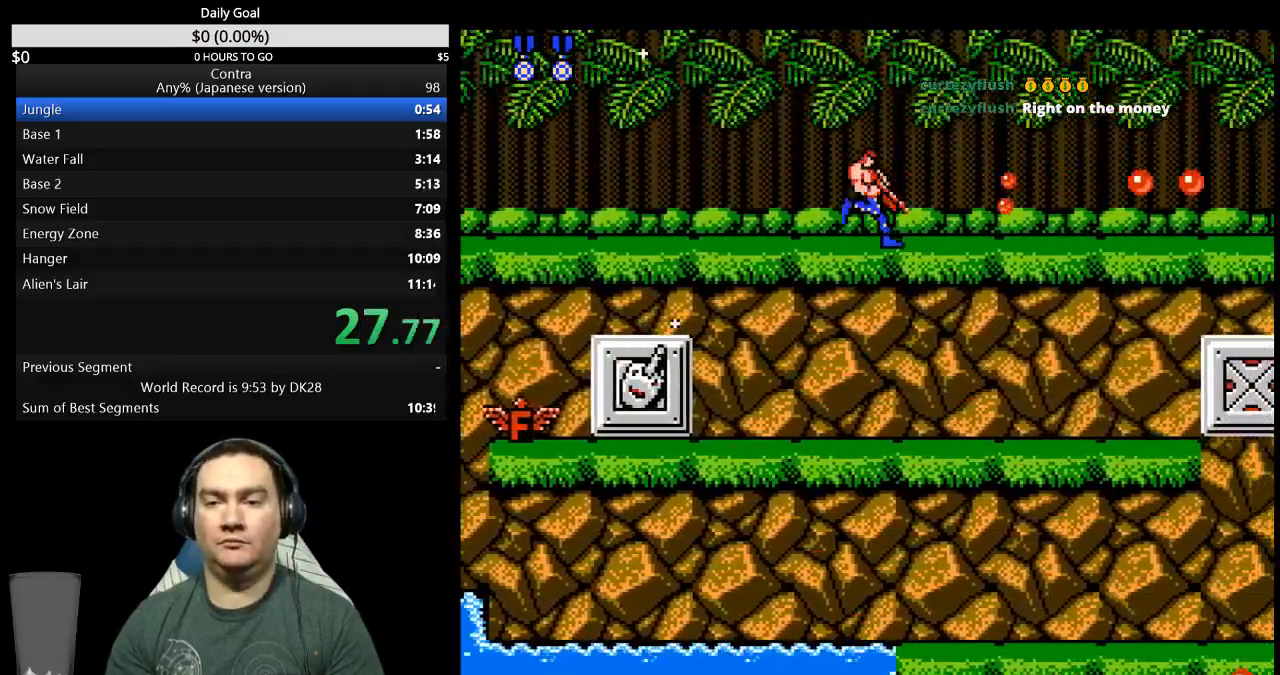
{"buttons": ["DPAD_DOWN", "DPAD_RIGHT"], "events": []}
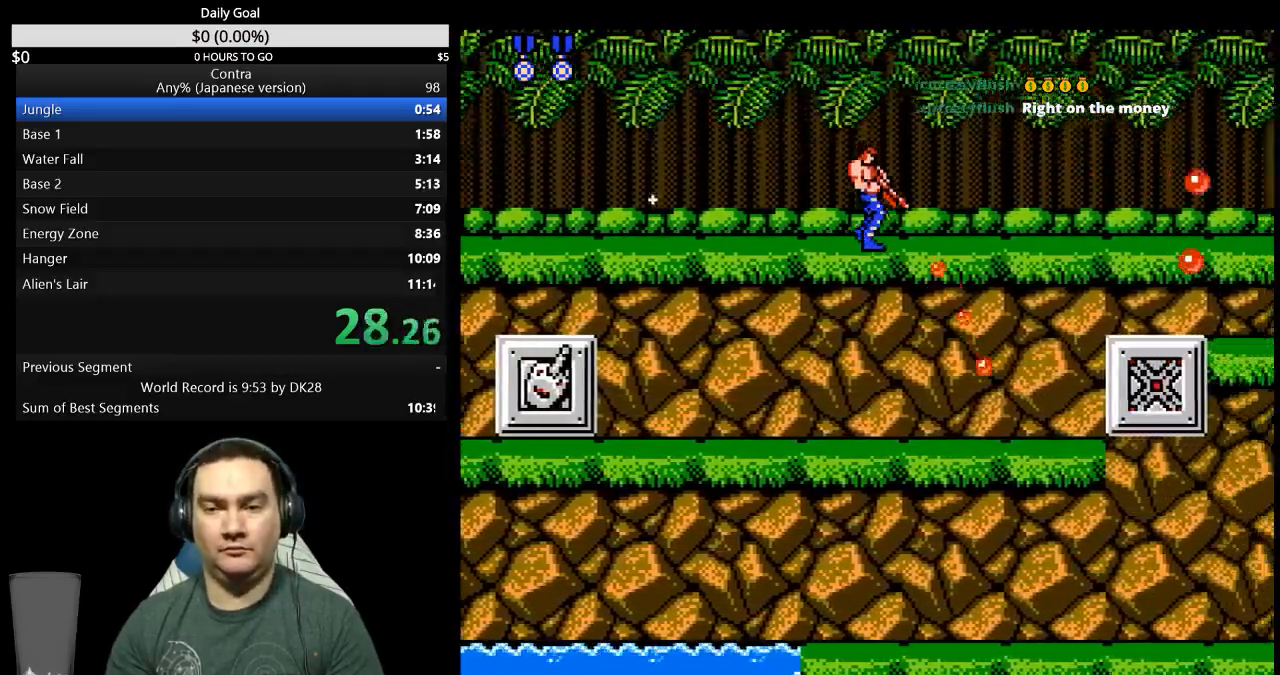
{"buttons": ["DPAD_DOWN", "DPAD_RIGHT"], "events": []}
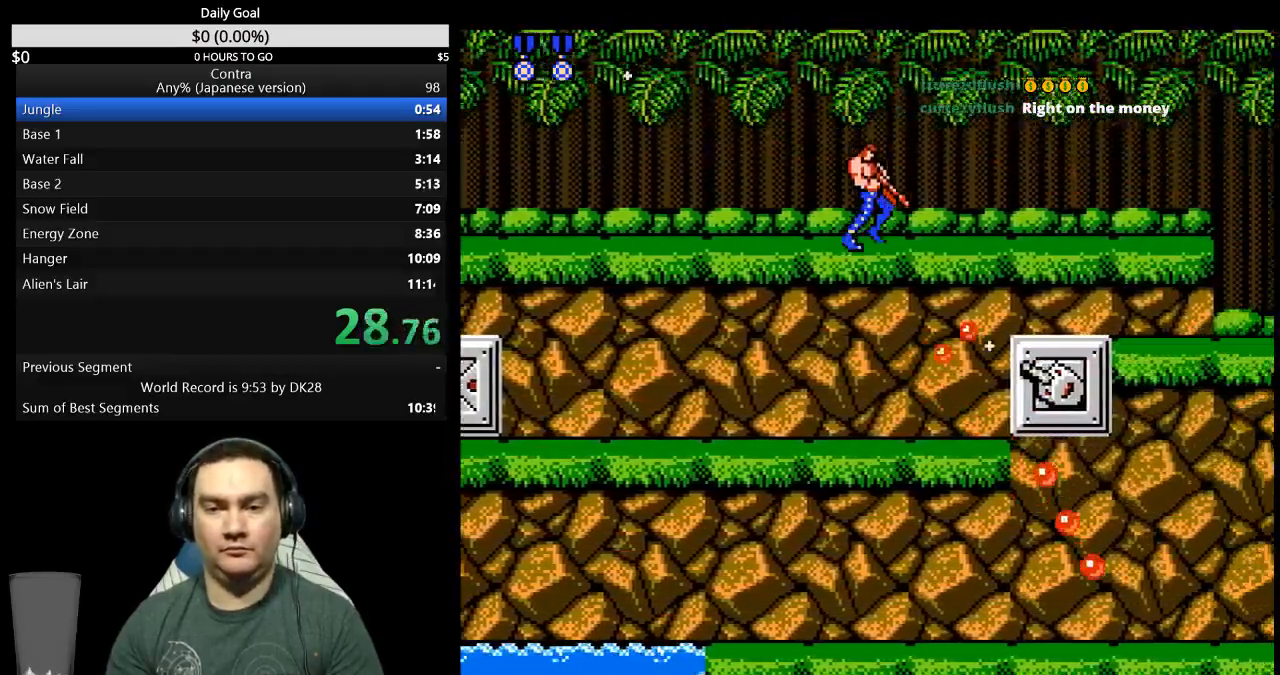
{"buttons": ["DPAD_DOWN", "DPAD_RIGHT"], "events": []}
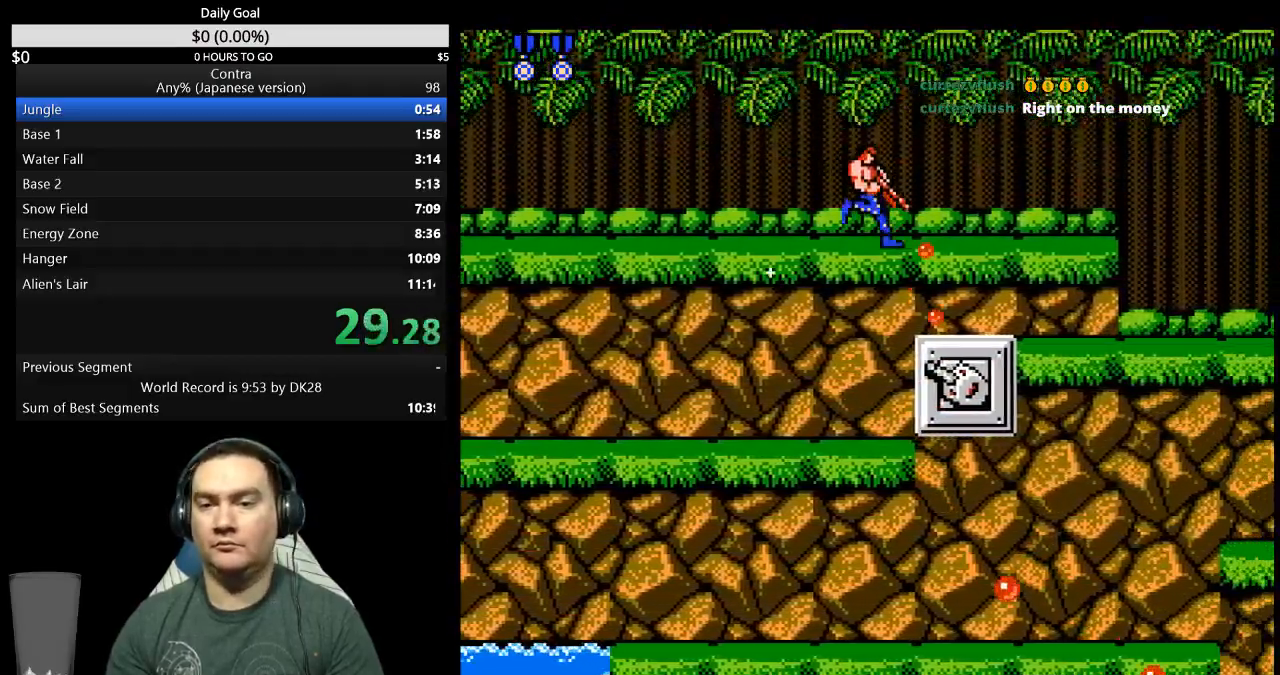
{"buttons": ["DPAD_DOWN", "DPAD_RIGHT"], "events": []}
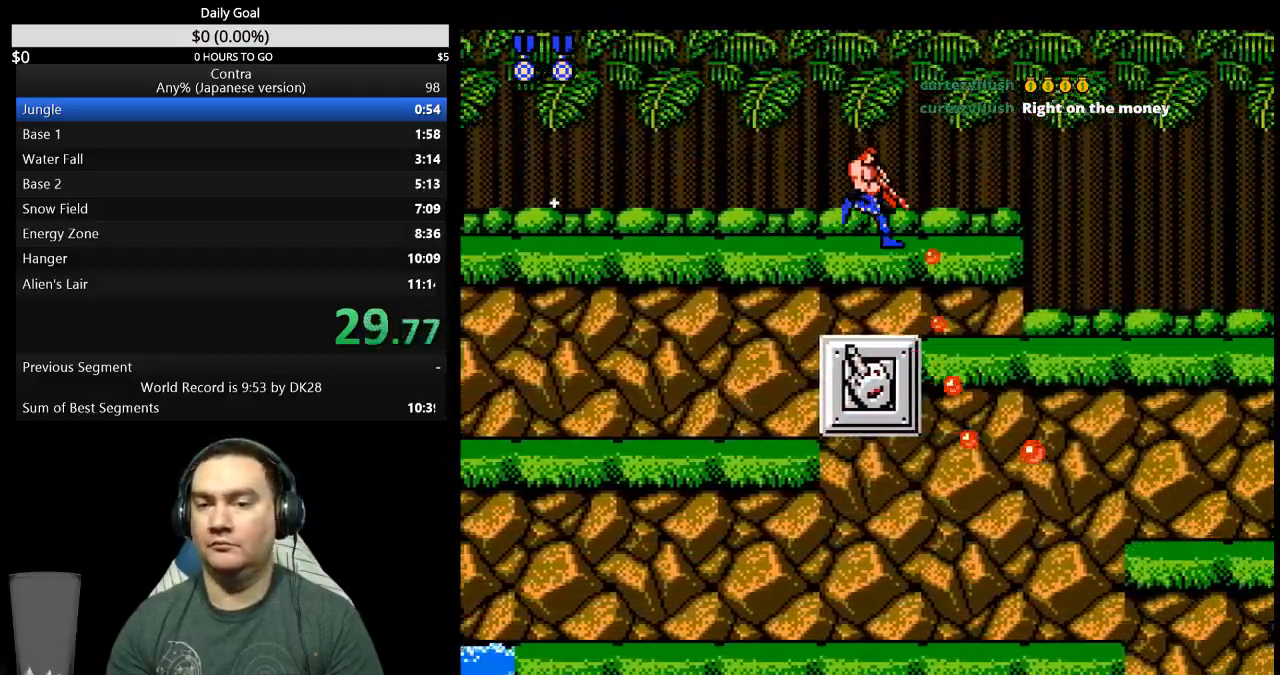
{"buttons": ["DPAD_DOWN", "DPAD_RIGHT"], "events": []}
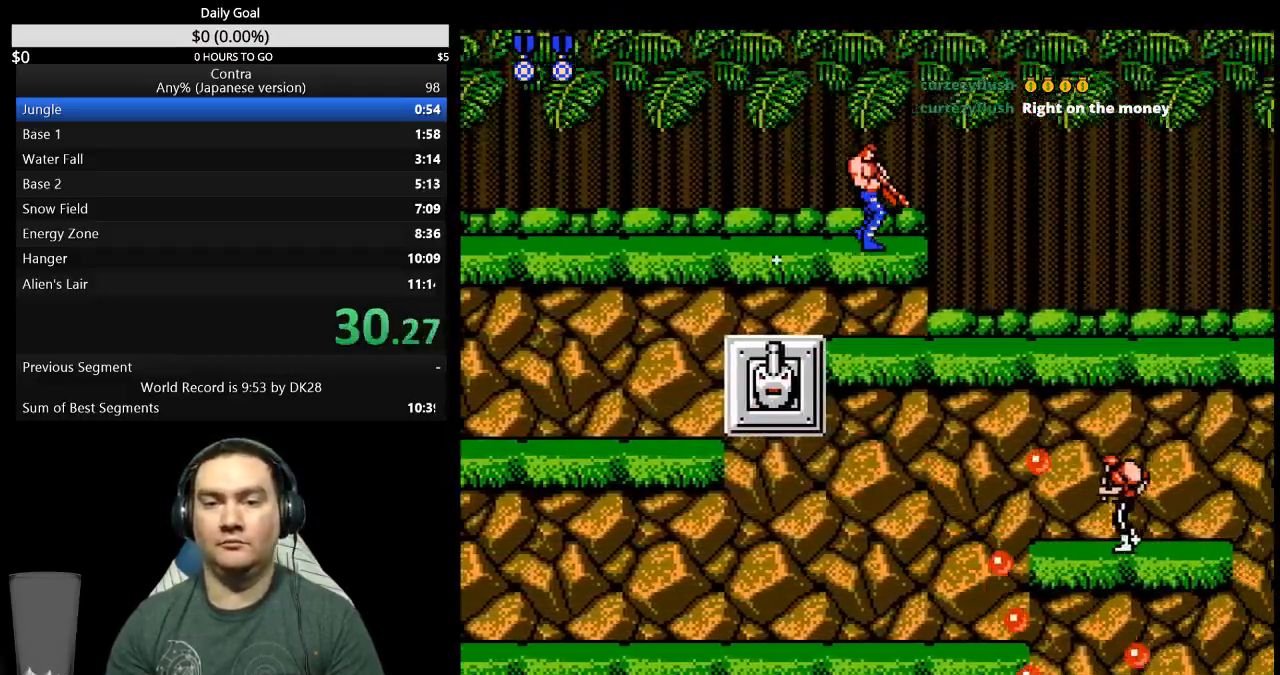
{"buttons": ["DPAD_RIGHT"], "events": [[233, "DPAD_DOWN", "up"]]}
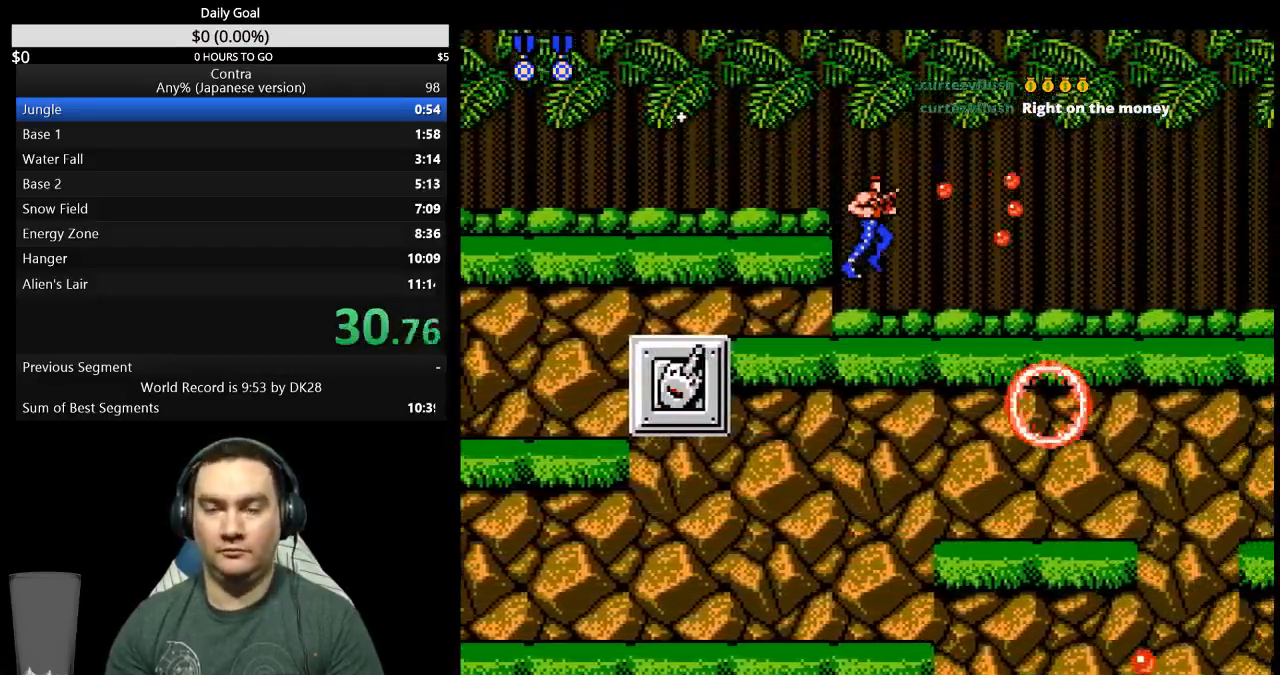
{"buttons": ["DPAD_RIGHT"], "events": []}
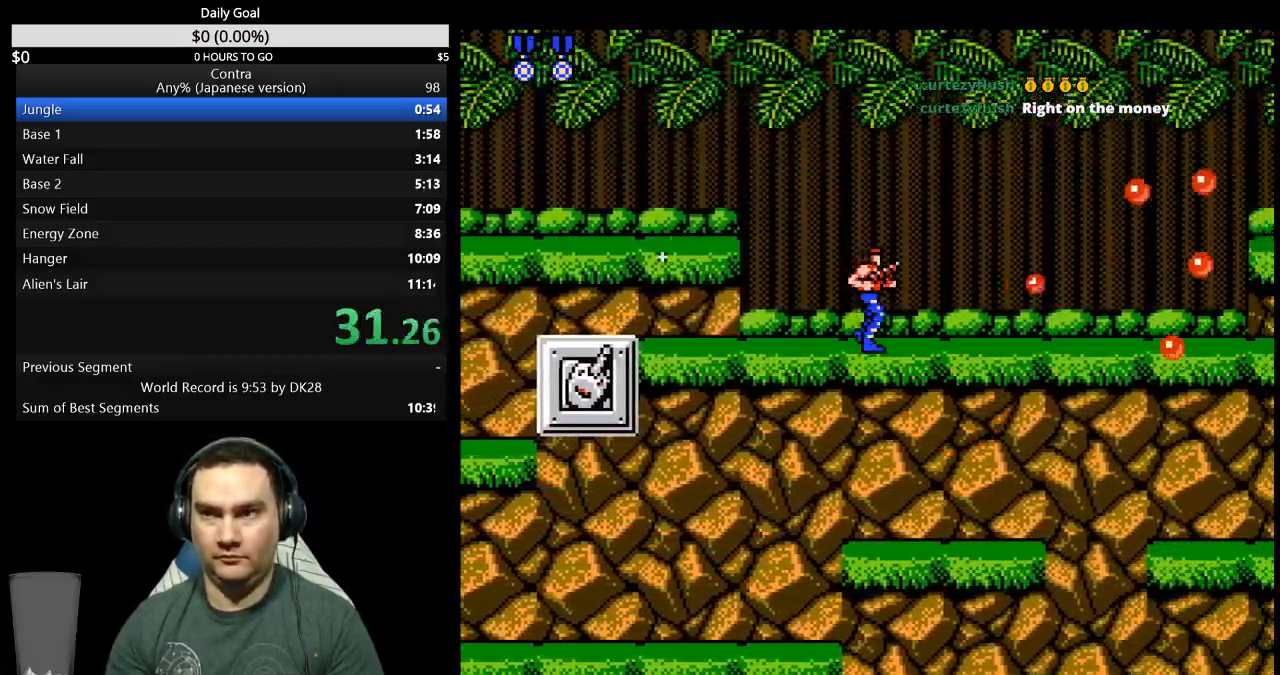
{"buttons": ["DPAD_DOWN", "DPAD_RIGHT"], "events": [[67, "DPAD_DOWN", "down"]]}
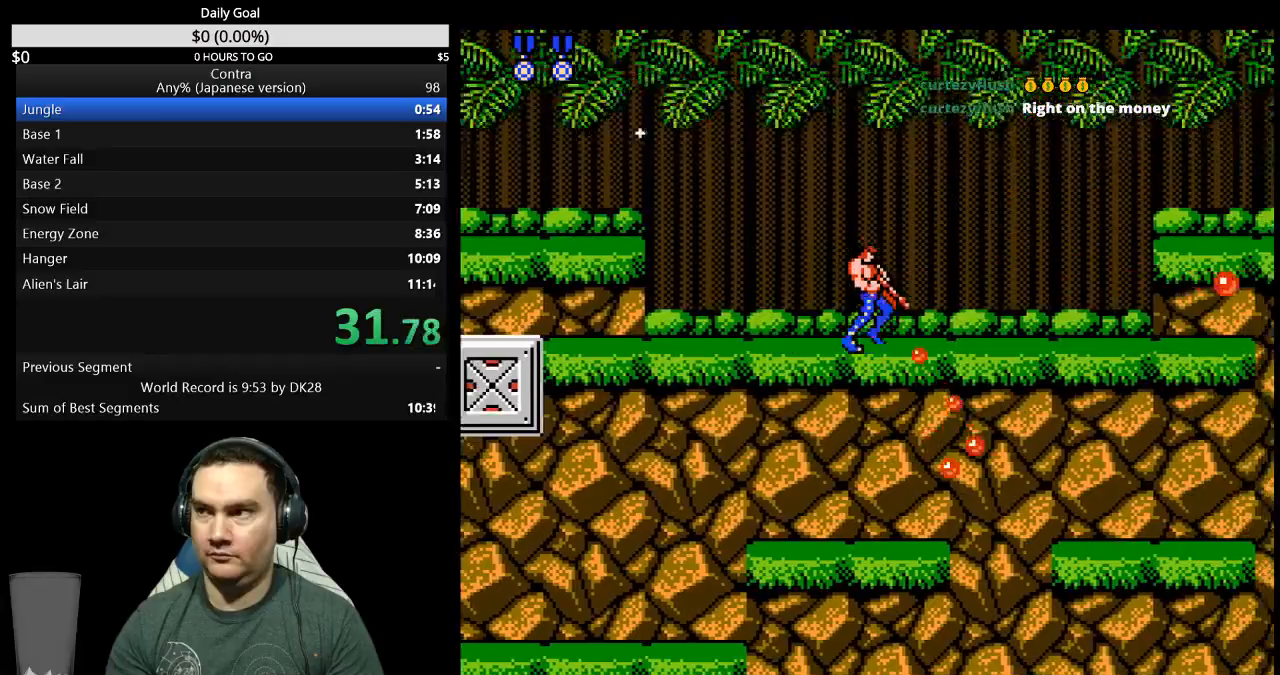
{"buttons": ["DPAD_DOWN", "DPAD_RIGHT"], "events": []}